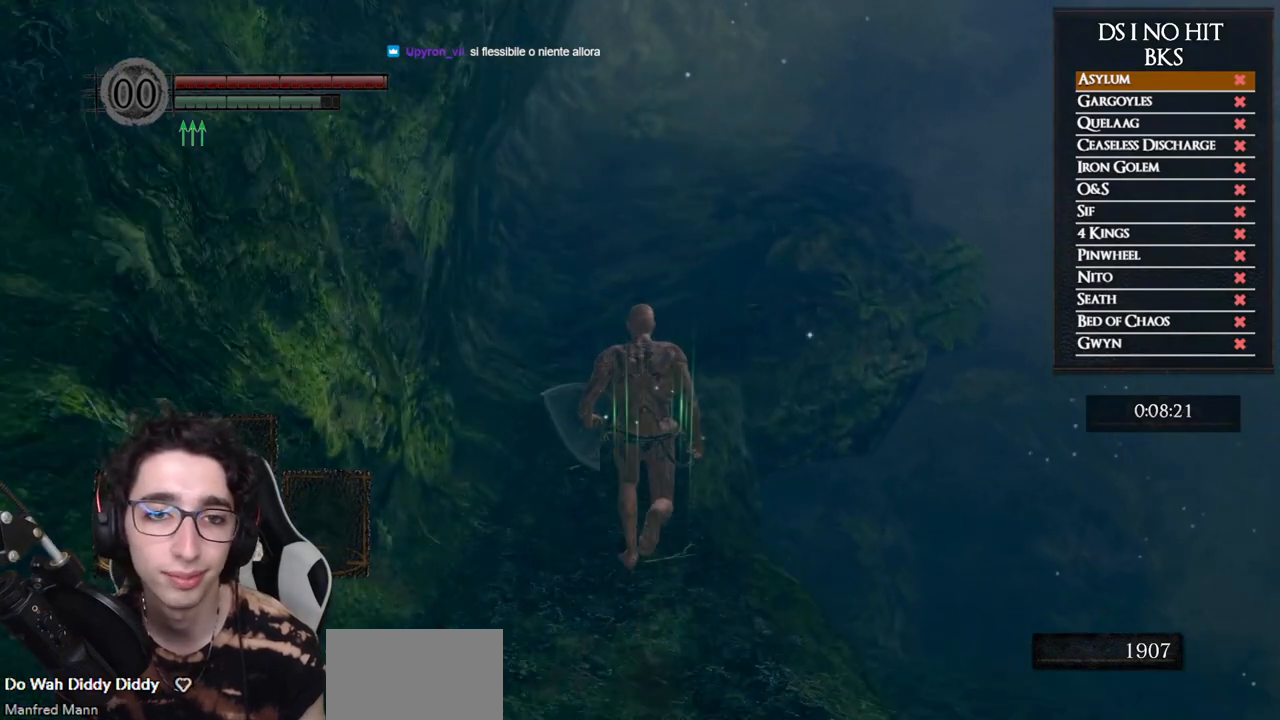
Gameplay with a controller (Xbox layout); each line is a JSON object with the inputs held at the frame after it. "events" lists button and stick changes between this image and that frame as [ms after this image, input, new state], when the widget could be followed in between. Not read: L2 R2.
{"buttons": ["B"], "left_stick": "up", "right_stick": "center", "events": []}
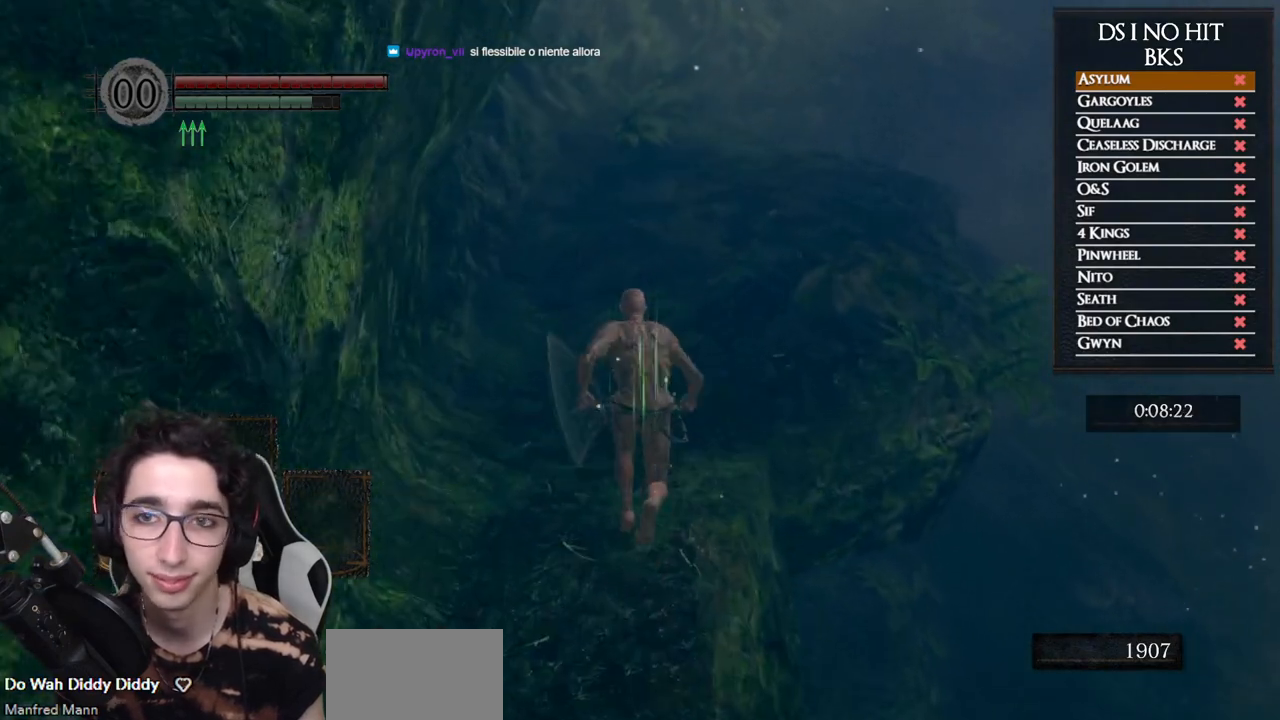
{"buttons": ["B"], "left_stick": "up", "right_stick": "center", "events": []}
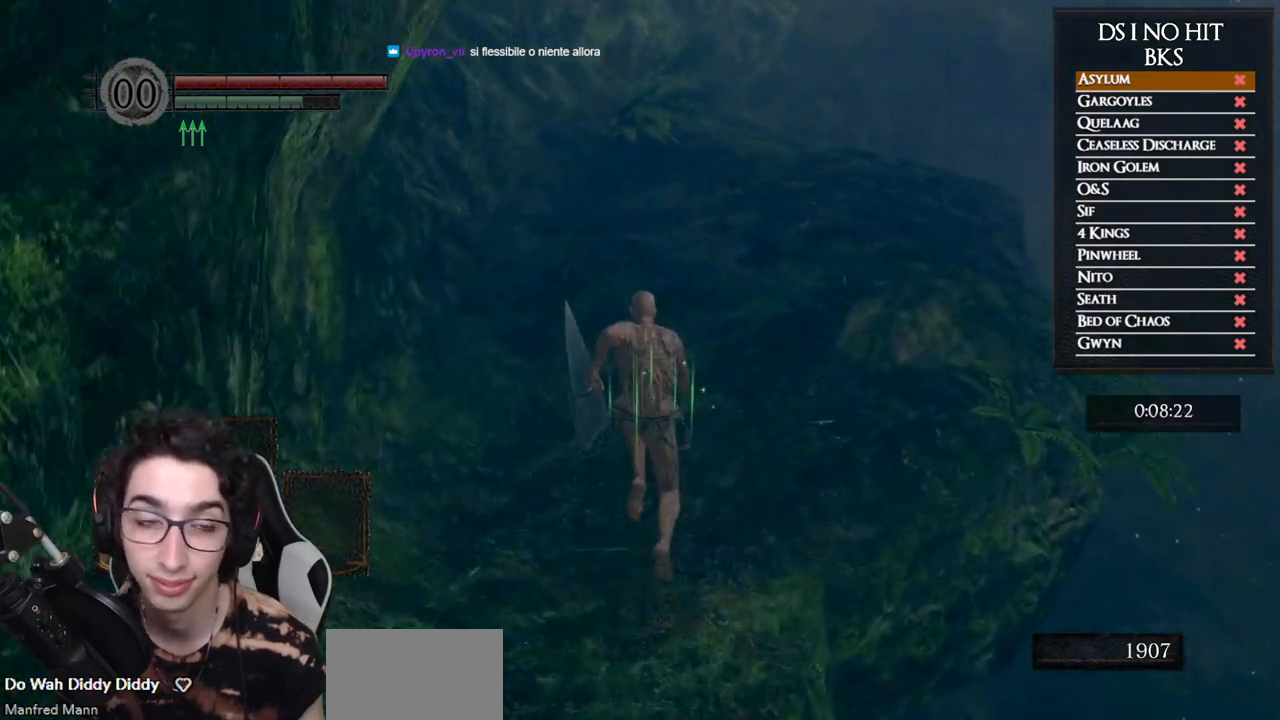
{"buttons": ["B"], "left_stick": "up", "right_stick": "center", "events": []}
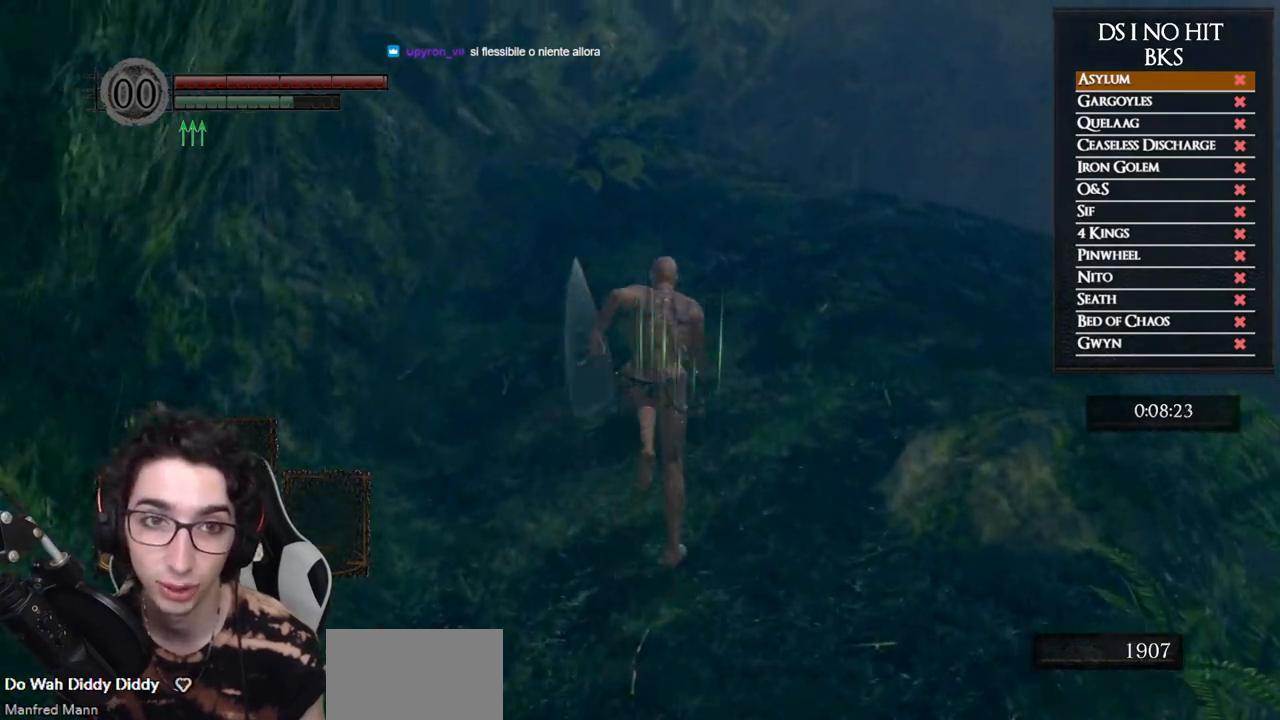
{"buttons": ["B", "L1"], "left_stick": "up", "right_stick": "center", "events": [[400, "L1", "down"]]}
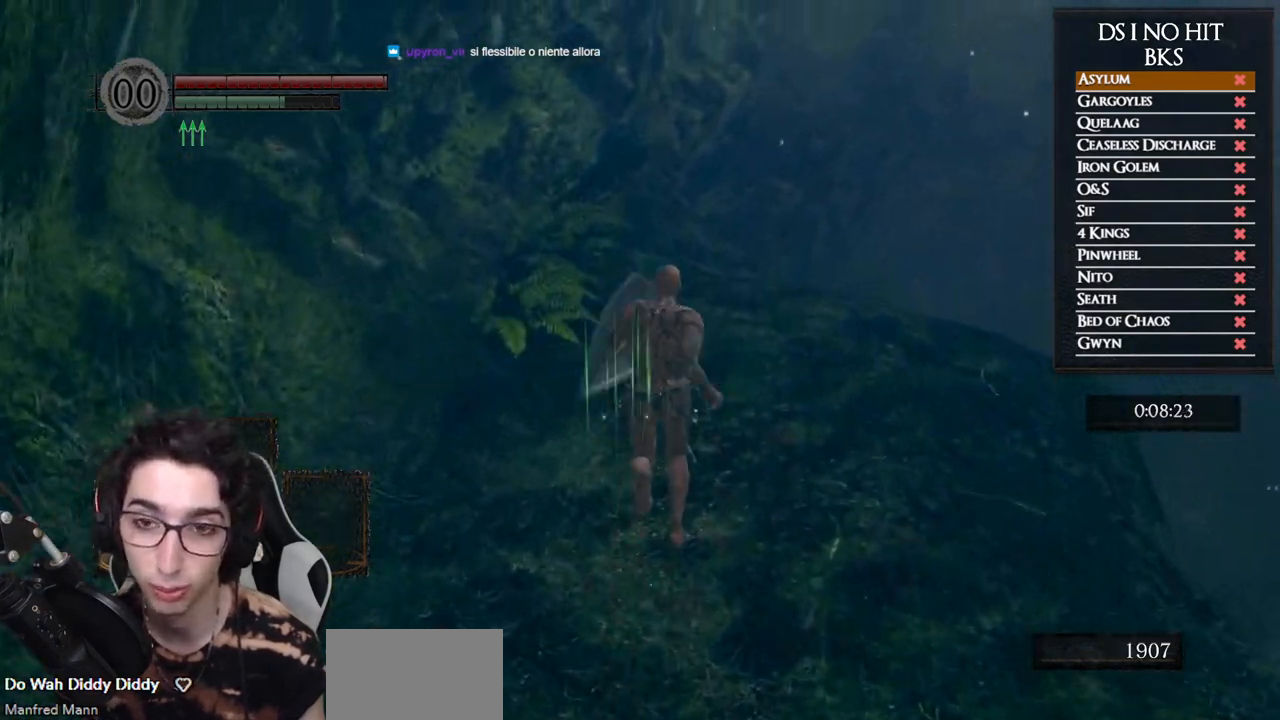
{"buttons": ["B"], "left_stick": "up", "right_stick": "center", "events": [[267, "L1", "up"]]}
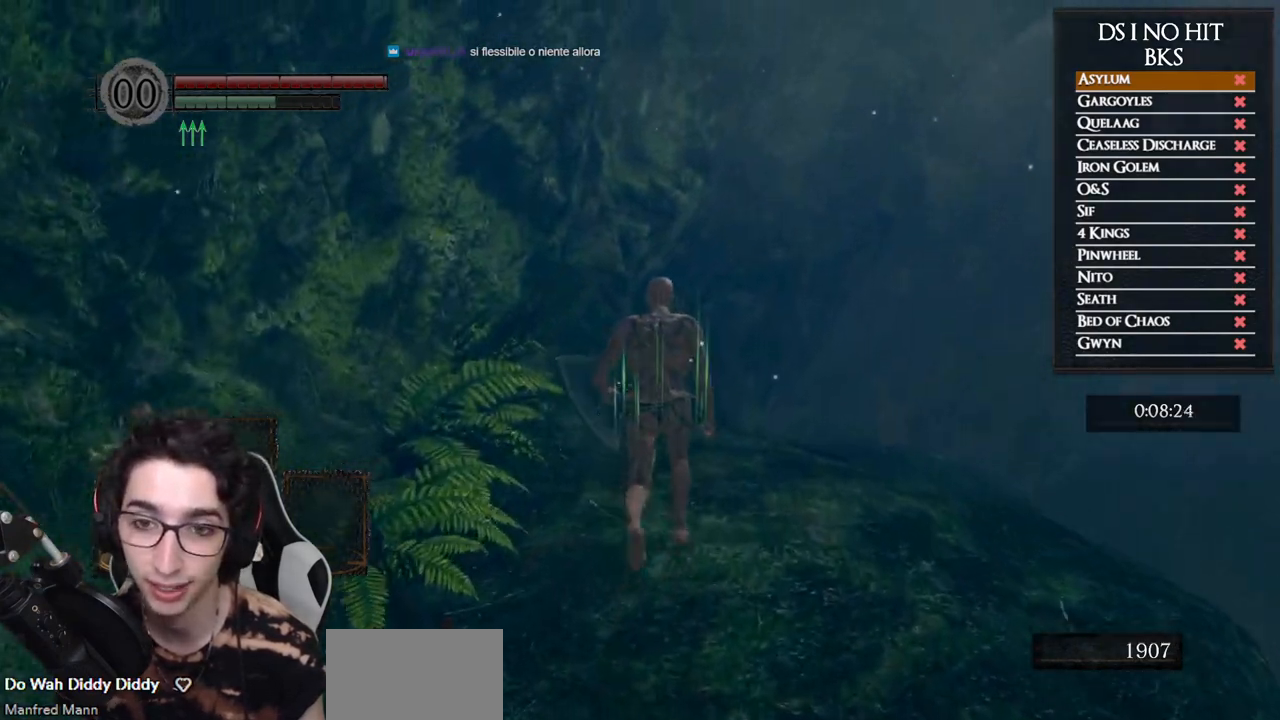
{"buttons": ["B"], "left_stick": "up", "right_stick": "center", "events": [[417, "B", "up"], [500, "B", "down"]]}
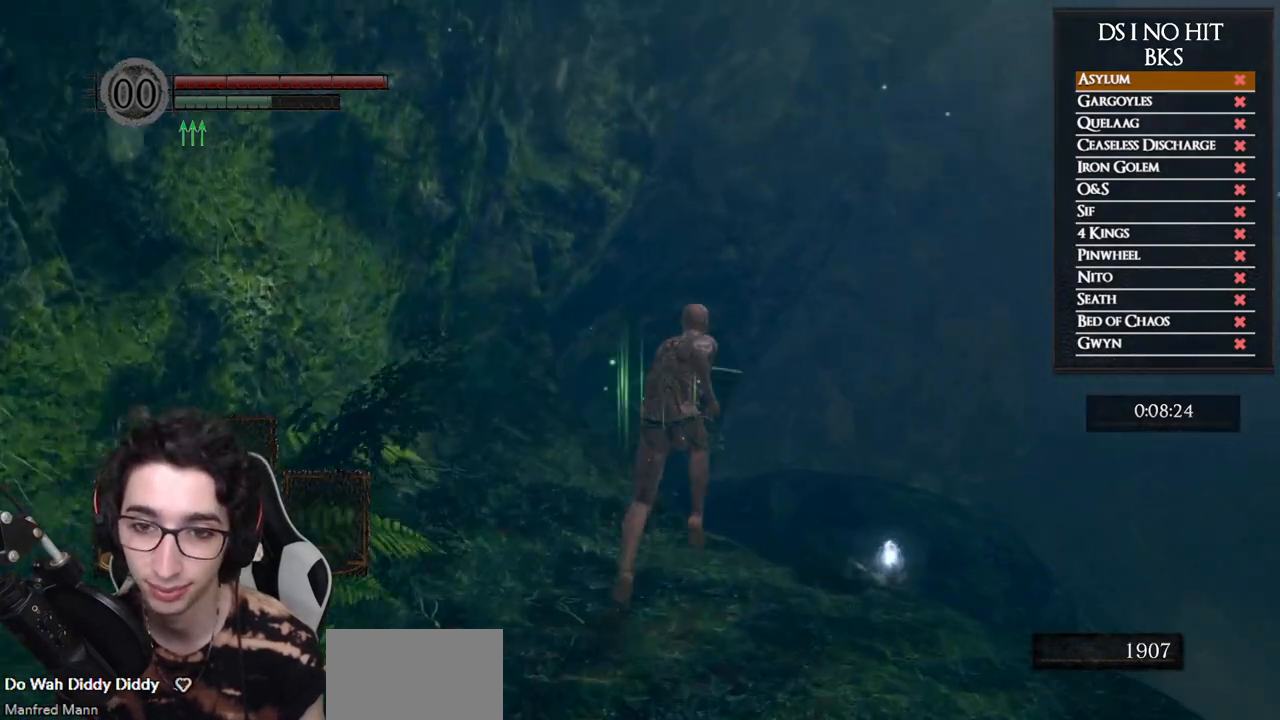
{"buttons": [], "left_stick": "up", "right_stick": "center", "events": [[83, "B", "up"], [150, "B", "down"], [250, "B", "up"], [367, "right_stick", "down-right"], [483, "right_stick", "center"]]}
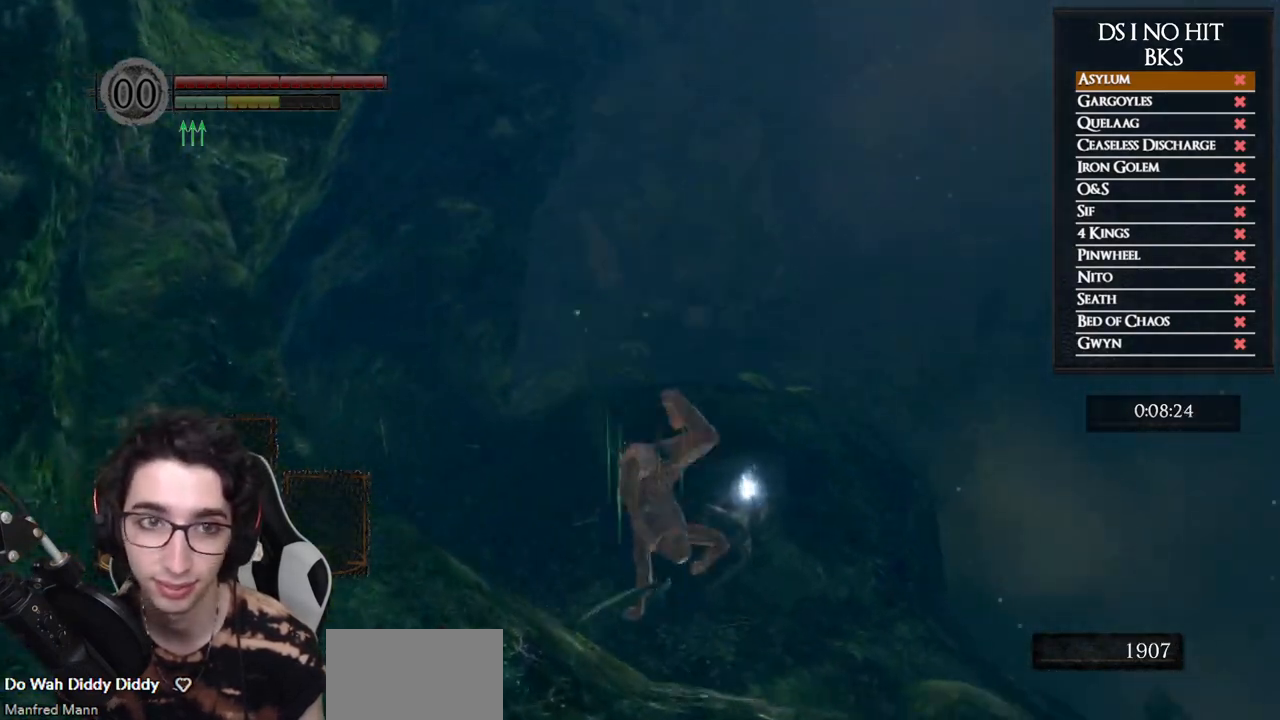
{"buttons": ["B"], "left_stick": "up", "right_stick": "center", "events": [[83, "B", "down"]]}
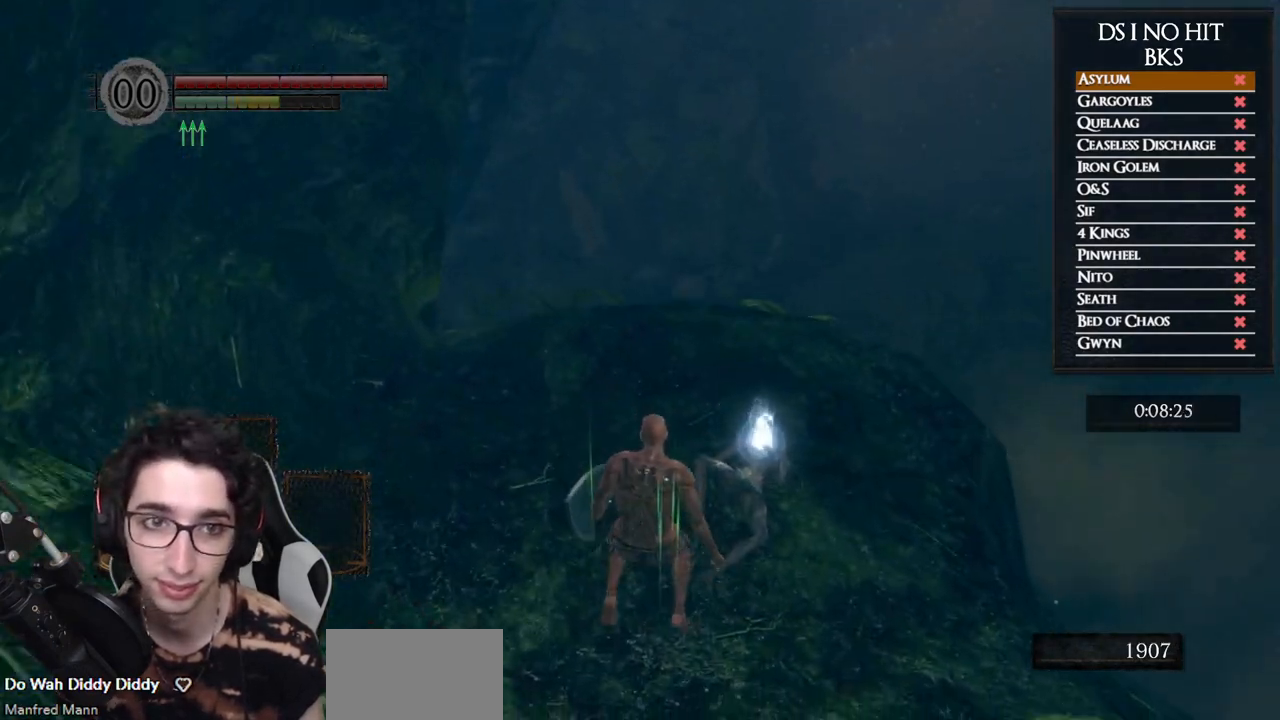
{"buttons": ["B"], "left_stick": "up", "right_stick": "center", "events": []}
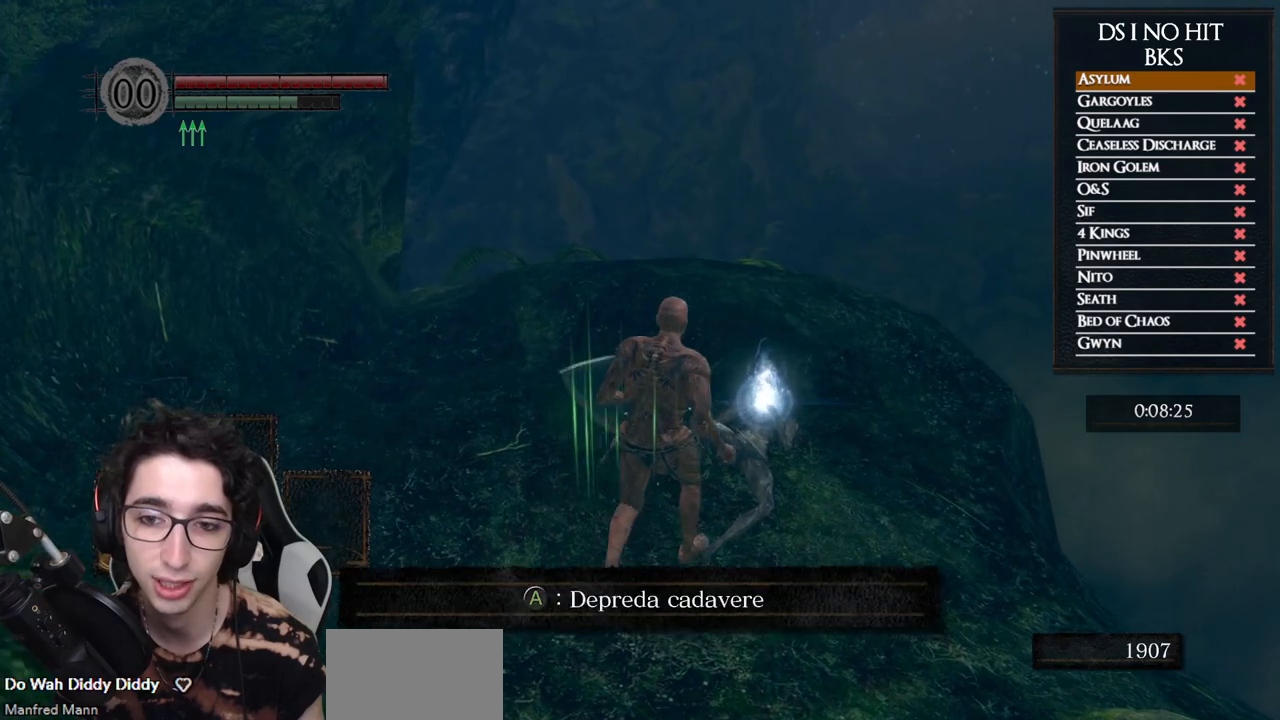
{"buttons": [], "left_stick": "center", "right_stick": "center", "events": [[150, "B", "up"], [250, "A", "down"], [333, "A", "up"], [400, "left_stick", "center"], [417, "A", "down"], [500, "A", "up"]]}
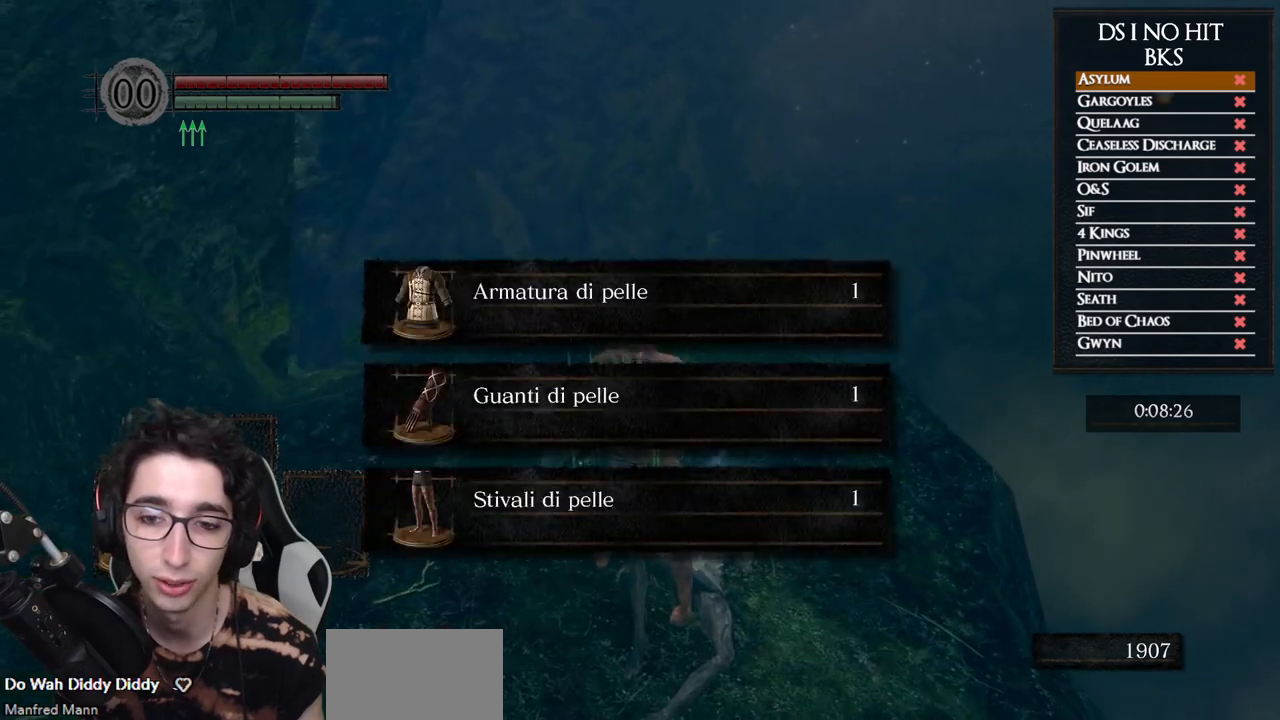
{"buttons": [], "left_stick": "up", "right_stick": "center", "events": [[83, "A", "down"], [100, "left_stick", "up"], [167, "A", "up"], [217, "A", "down"], [300, "A", "up"], [367, "A", "down"], [450, "A", "up"]]}
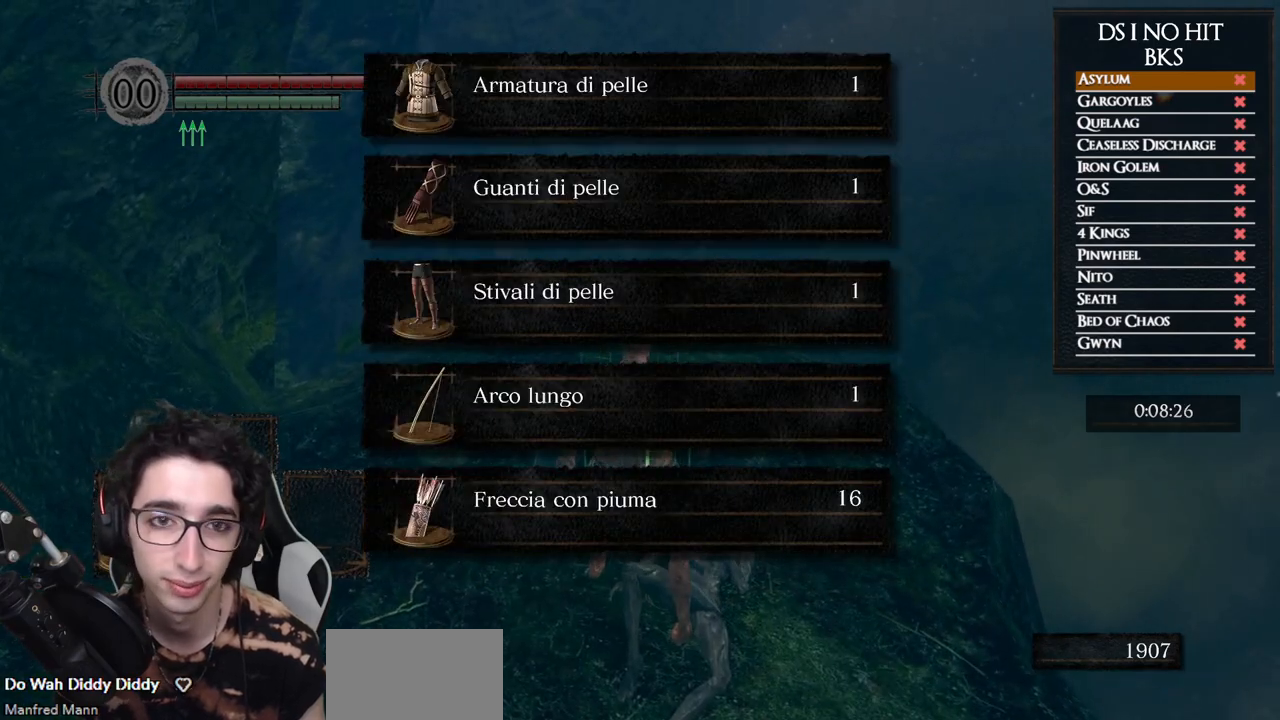
{"buttons": [], "left_stick": "up", "right_stick": "center", "events": [[17, "A", "down"], [83, "A", "up"], [417, "A", "down"], [483, "A", "up"]]}
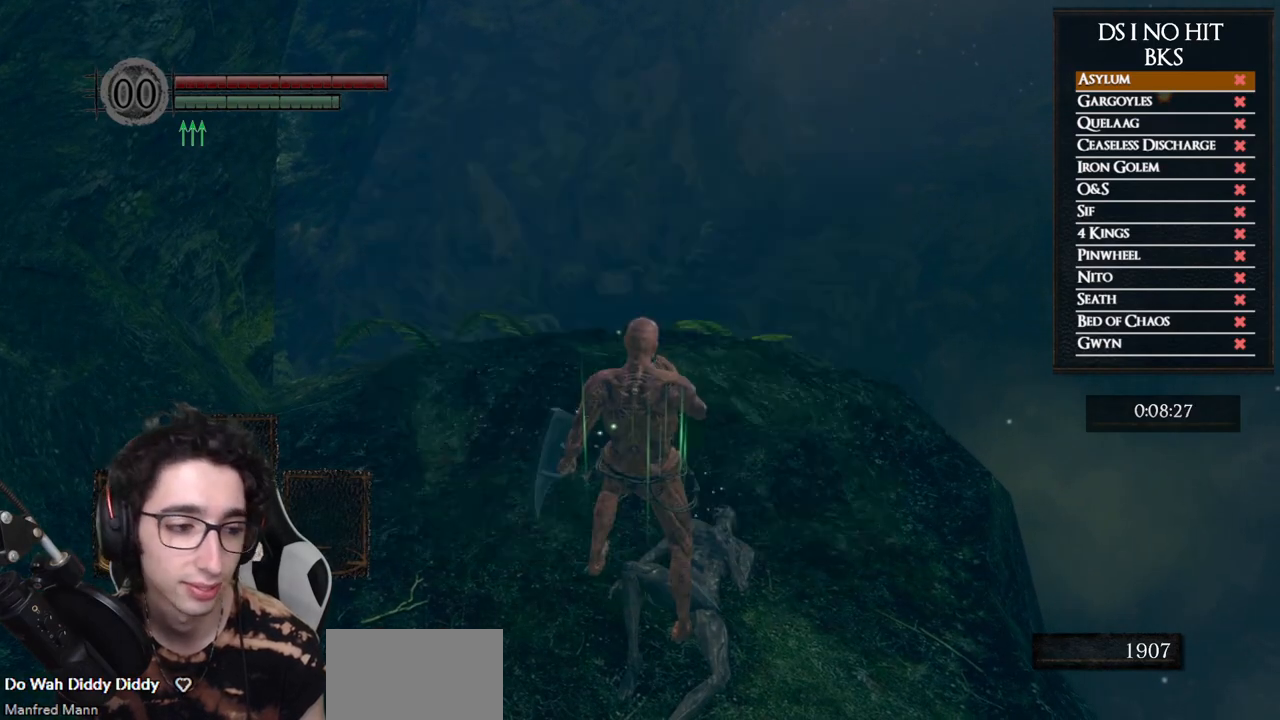
{"buttons": [], "left_stick": "up", "right_stick": "center", "events": [[67, "A", "down"], [133, "A", "up"], [300, "right_stick", "down-left"], [417, "right_stick", "center"]]}
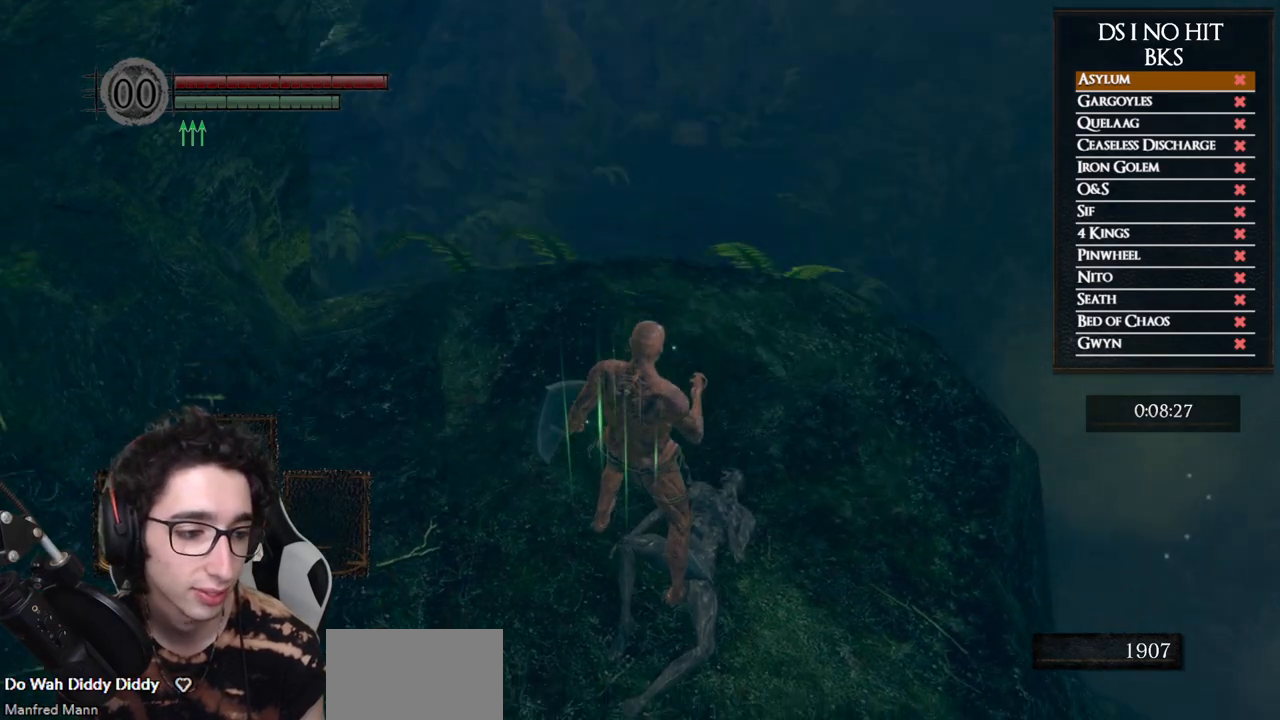
{"buttons": ["B"], "left_stick": "up", "right_stick": "center", "events": [[483, "B", "down"]]}
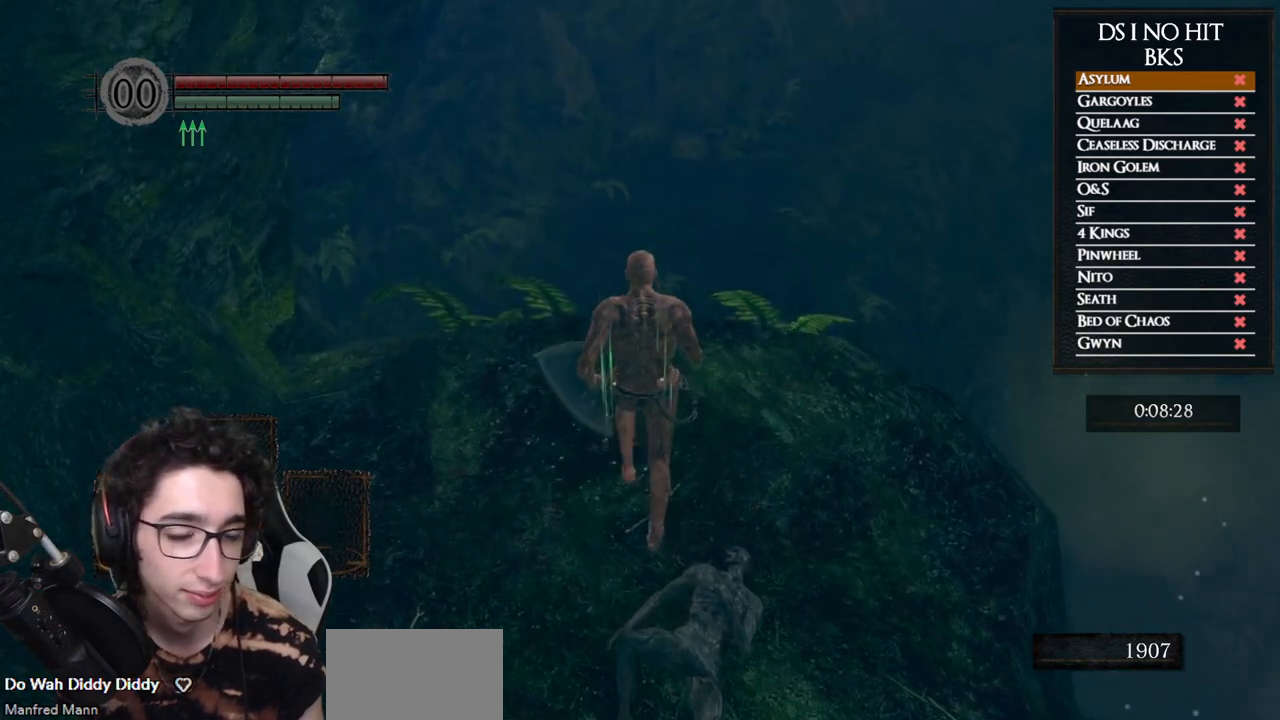
{"buttons": [], "left_stick": "up", "right_stick": "center", "events": [[100, "B", "up"], [167, "B", "down"], [283, "B", "up"]]}
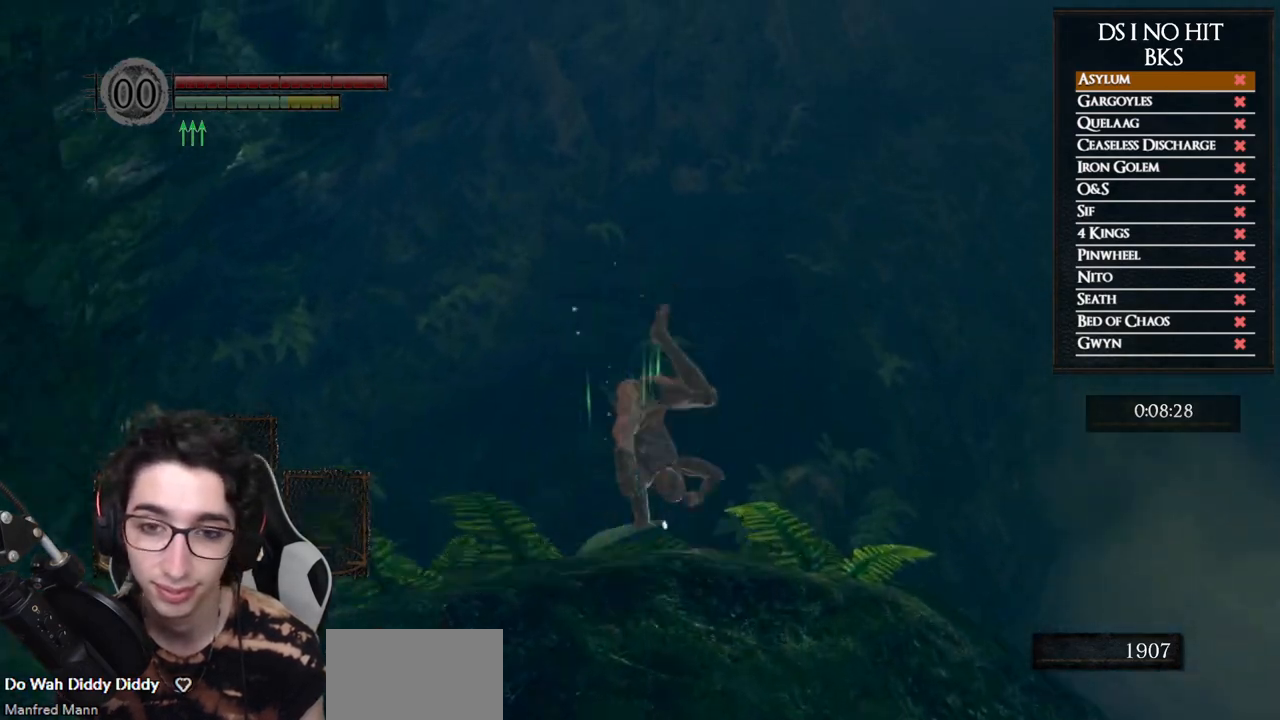
{"buttons": [], "left_stick": "up", "right_stick": "center", "events": [[100, "right_stick", "down-right"], [217, "right_stick", "center"], [333, "B", "down"], [450, "B", "up"]]}
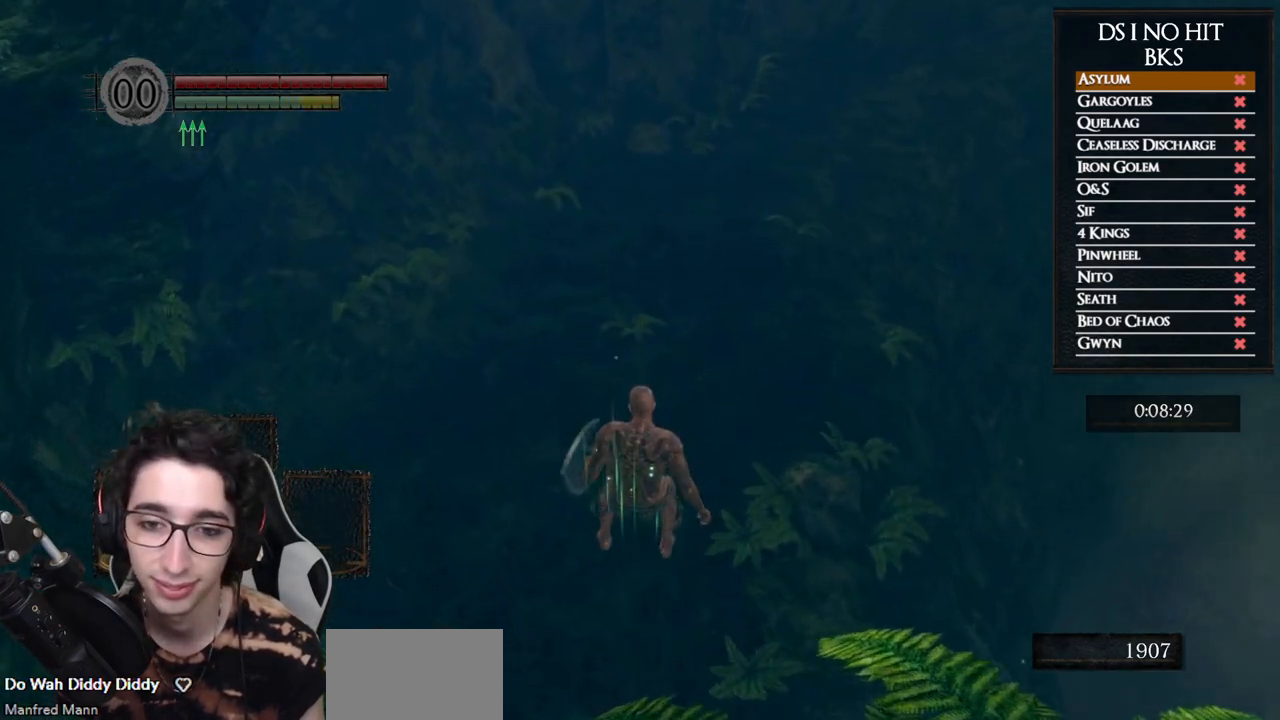
{"buttons": ["B"], "left_stick": "up", "right_stick": "center", "events": [[17, "B", "down"], [117, "B", "up"], [167, "B", "down"], [283, "B", "up"], [333, "B", "down"], [433, "B", "up"], [483, "B", "down"]]}
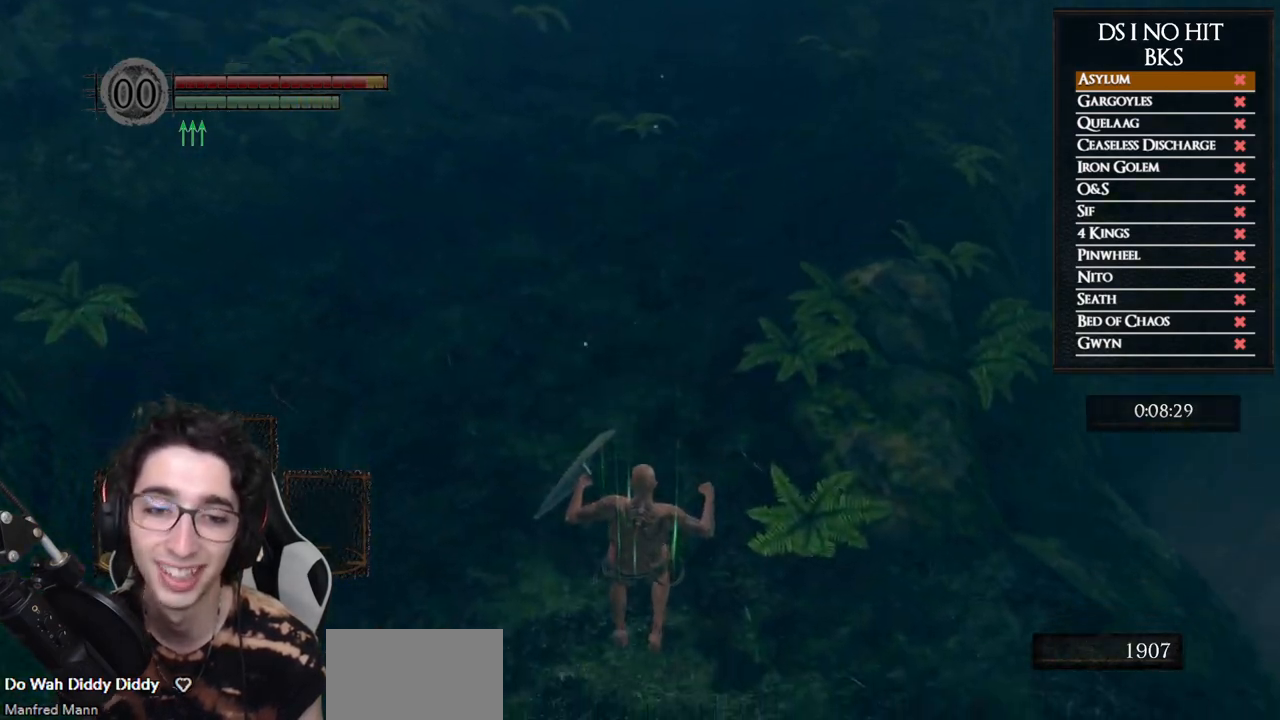
{"buttons": [], "left_stick": "up", "right_stick": "center", "events": [[83, "B", "up"], [233, "right_stick", "up"], [467, "right_stick", "center"]]}
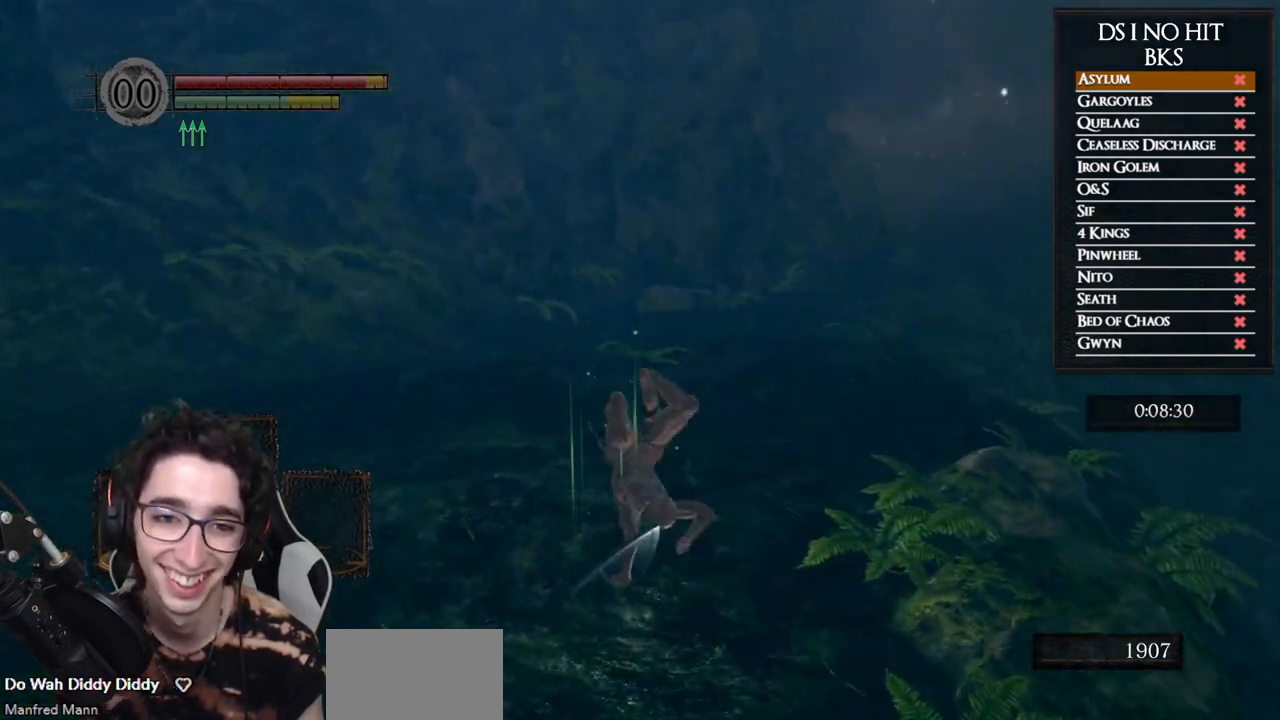
{"buttons": ["B", "L1"], "left_stick": "up", "right_stick": "center", "events": [[17, "B", "down"], [217, "L1", "down"]]}
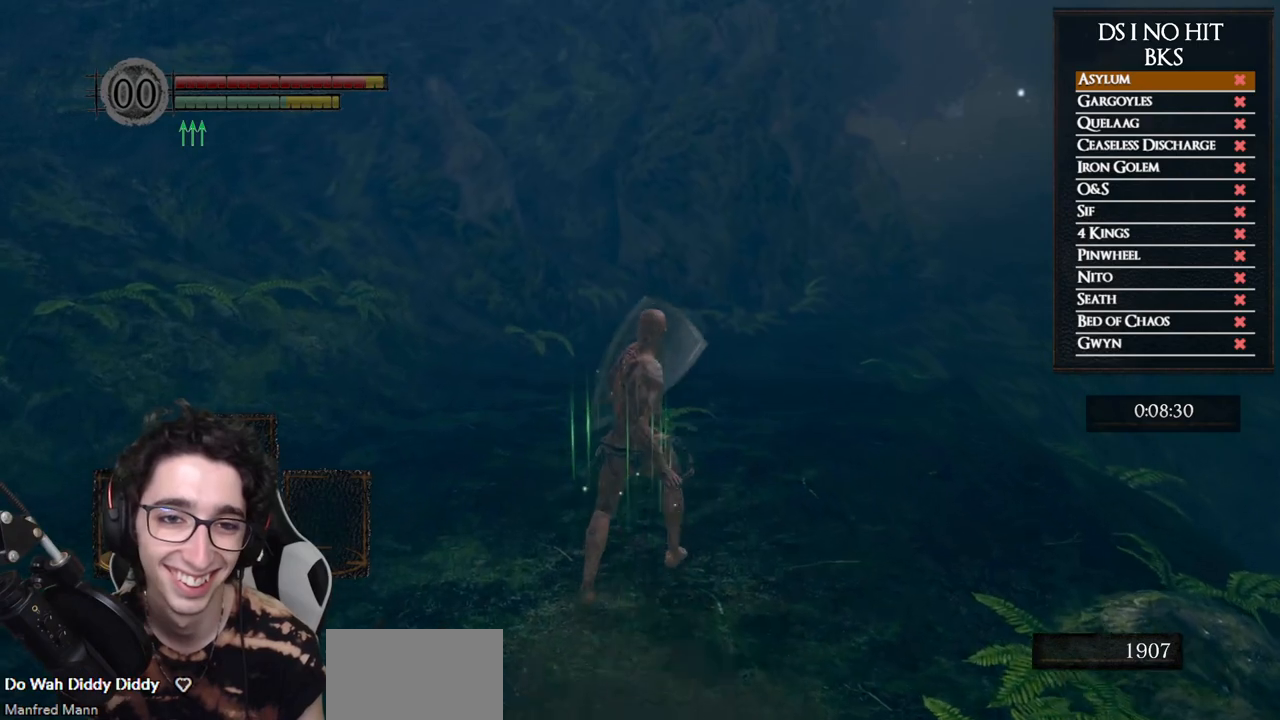
{"buttons": ["B"], "left_stick": "up", "right_stick": "center", "events": [[150, "L1", "up"]]}
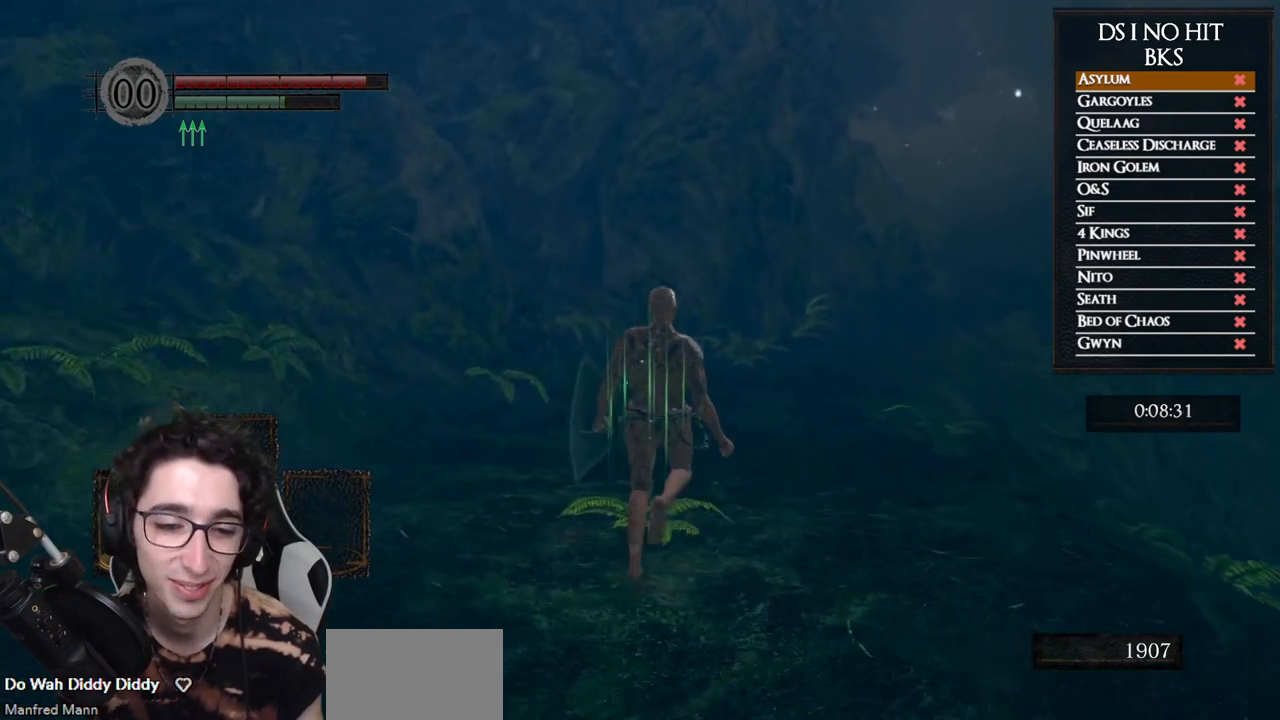
{"buttons": ["B"], "left_stick": "up", "right_stick": "center", "events": []}
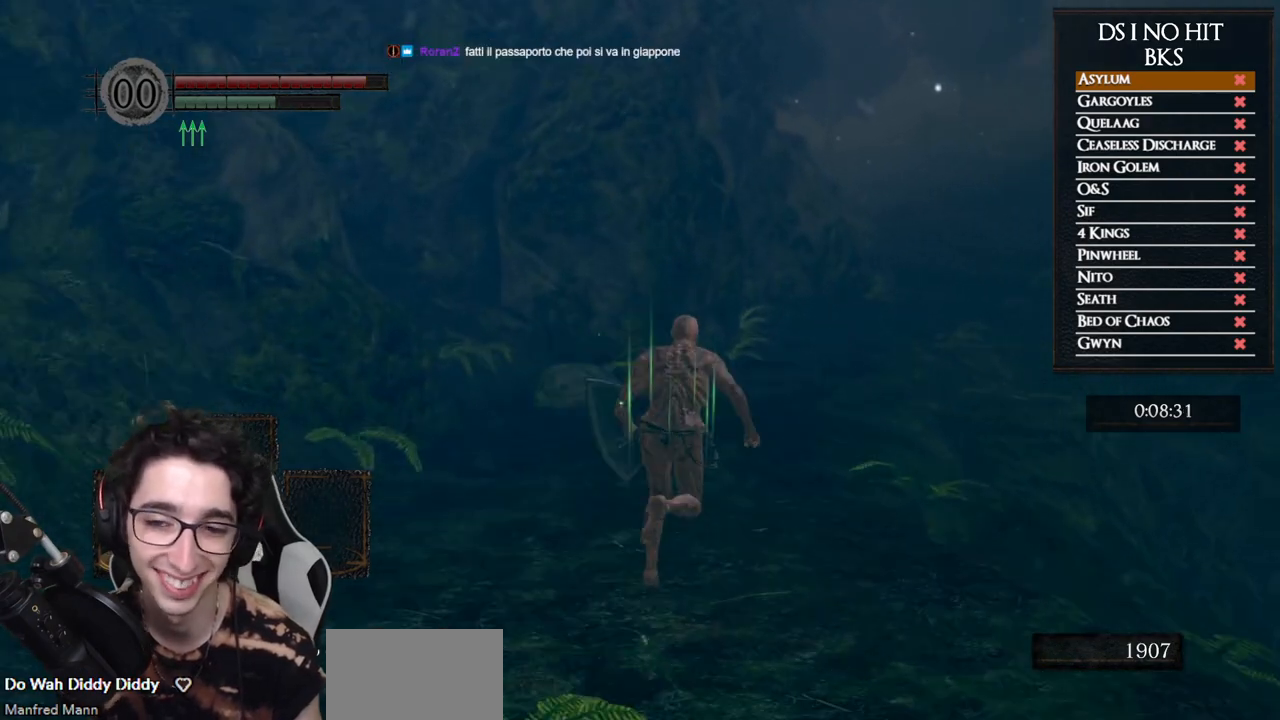
{"buttons": ["B"], "left_stick": "up", "right_stick": "center", "events": [[117, "DPAD_DOWN", "down"], [267, "DPAD_DOWN", "up"]]}
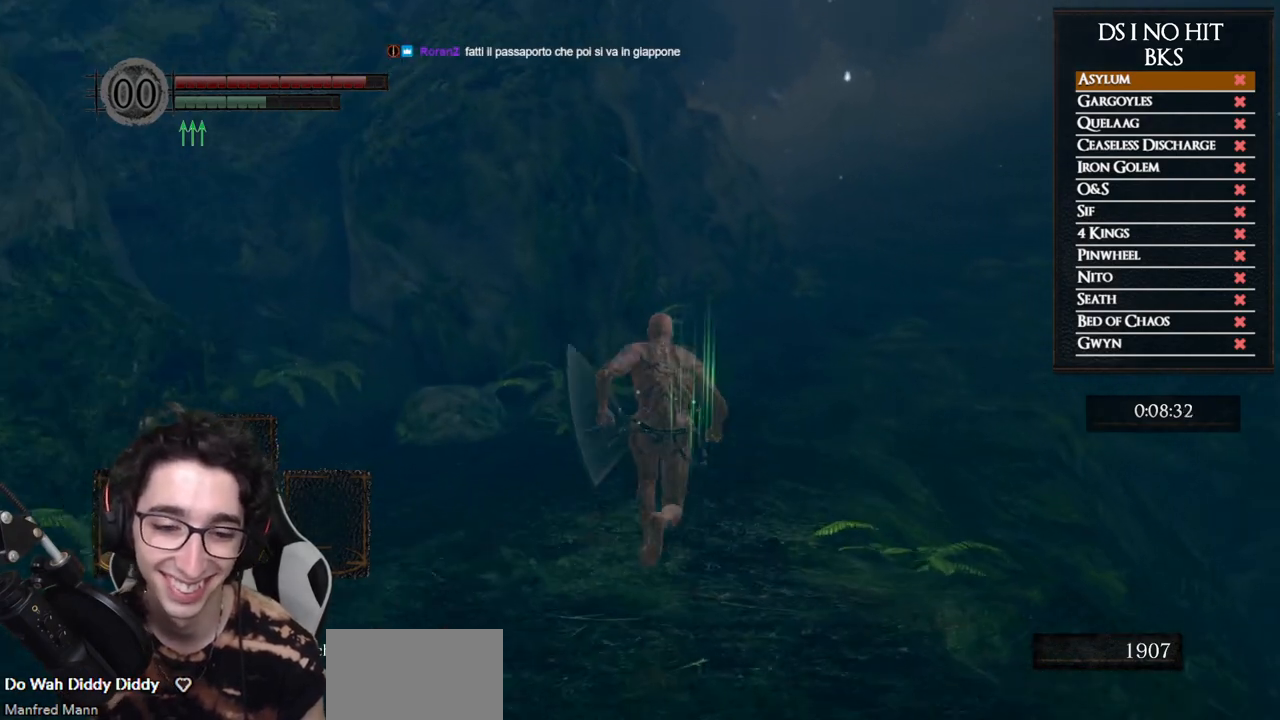
{"buttons": ["B"], "left_stick": "up", "right_stick": "center", "events": [[83, "DPAD_DOWN", "down"], [183, "DPAD_DOWN", "up"]]}
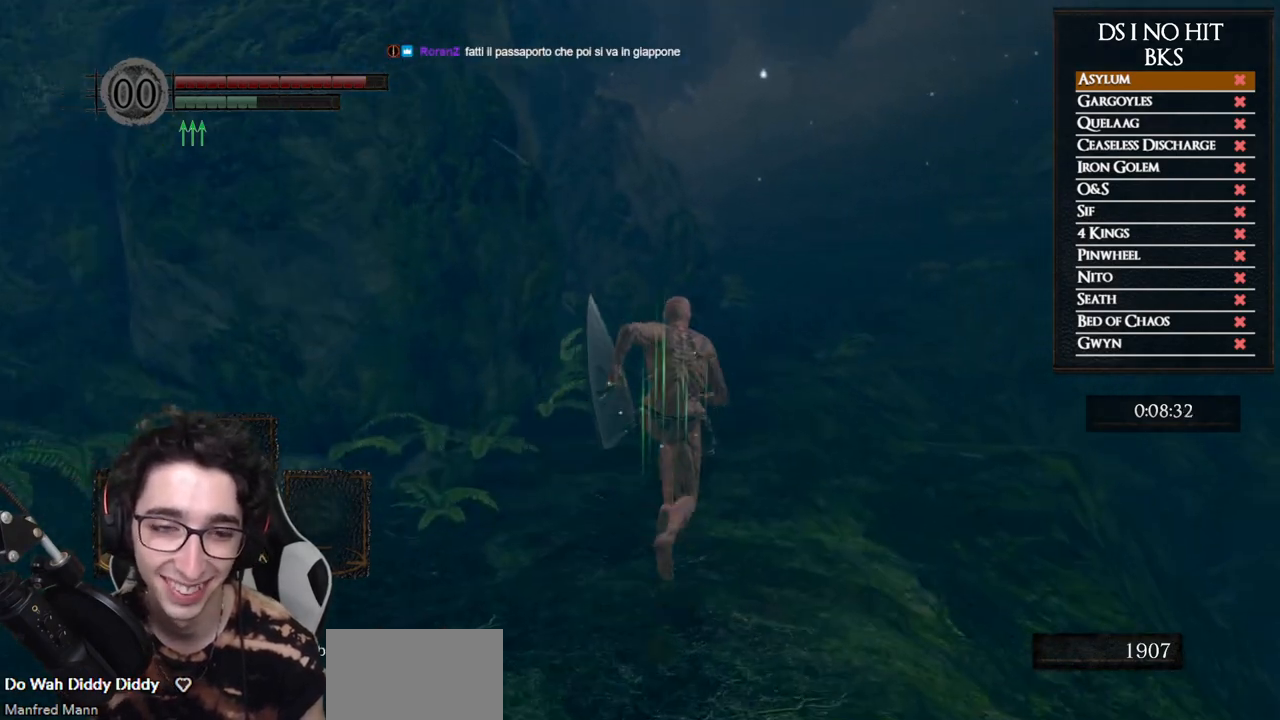
{"buttons": ["B"], "left_stick": "up", "right_stick": "center", "events": []}
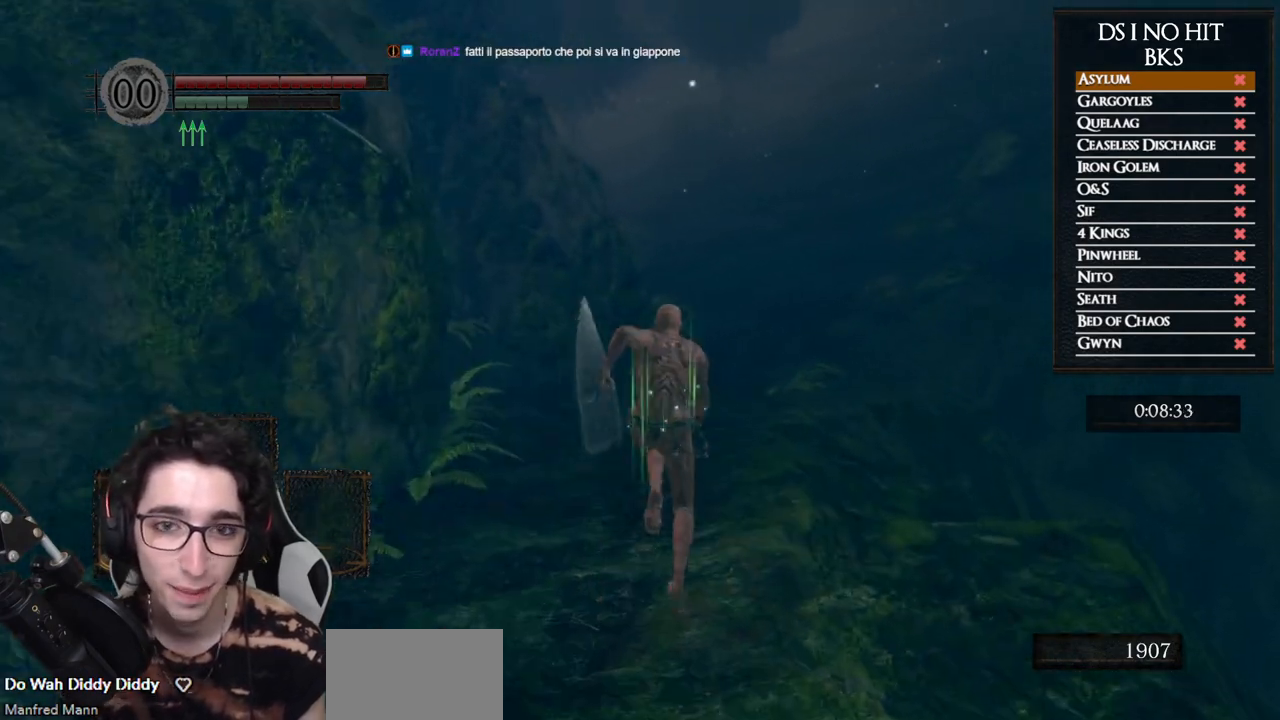
{"buttons": ["B"], "left_stick": "up", "right_stick": "center", "events": []}
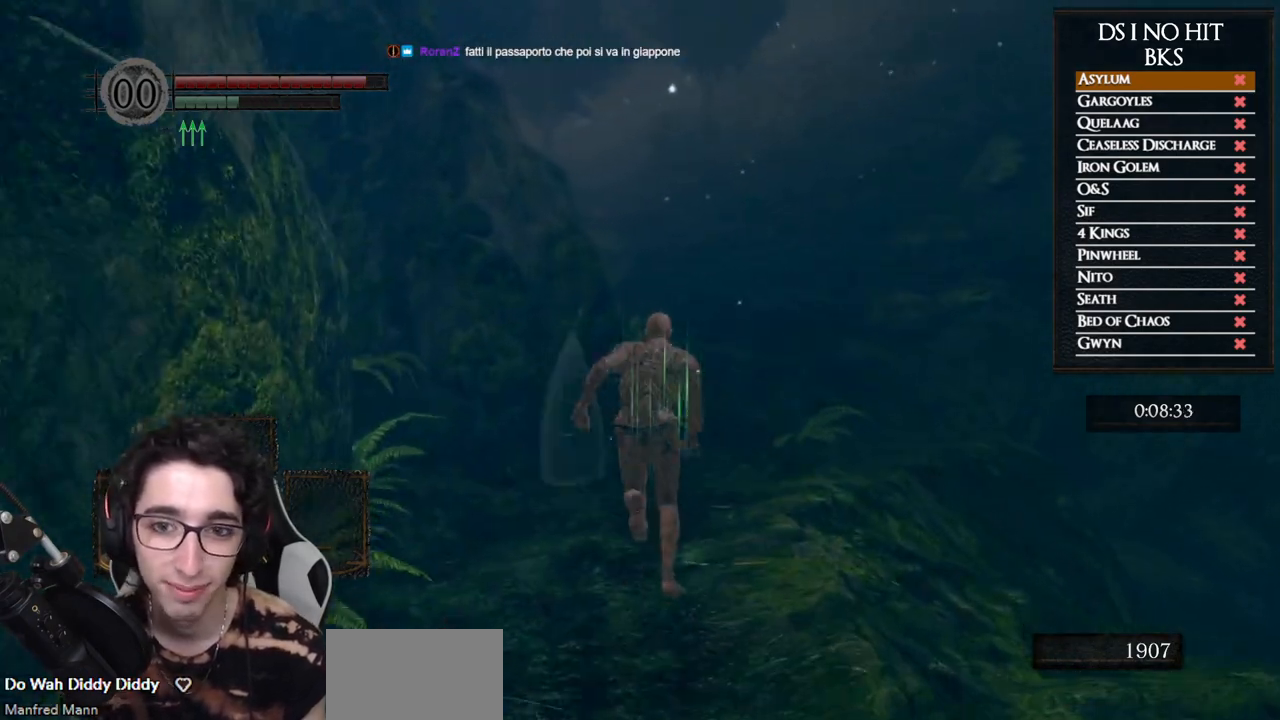
{"buttons": ["B"], "left_stick": "up", "right_stick": "center", "events": []}
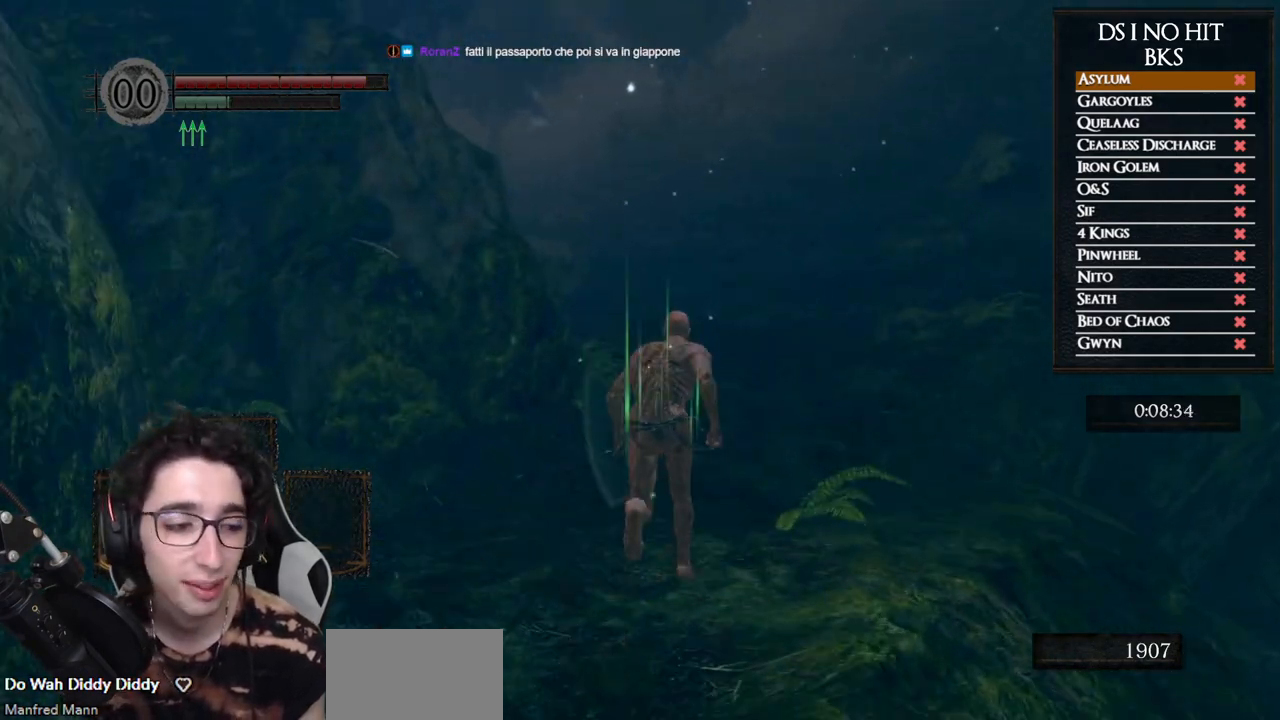
{"buttons": [], "left_stick": "up", "right_stick": "center", "events": [[450, "B", "up"]]}
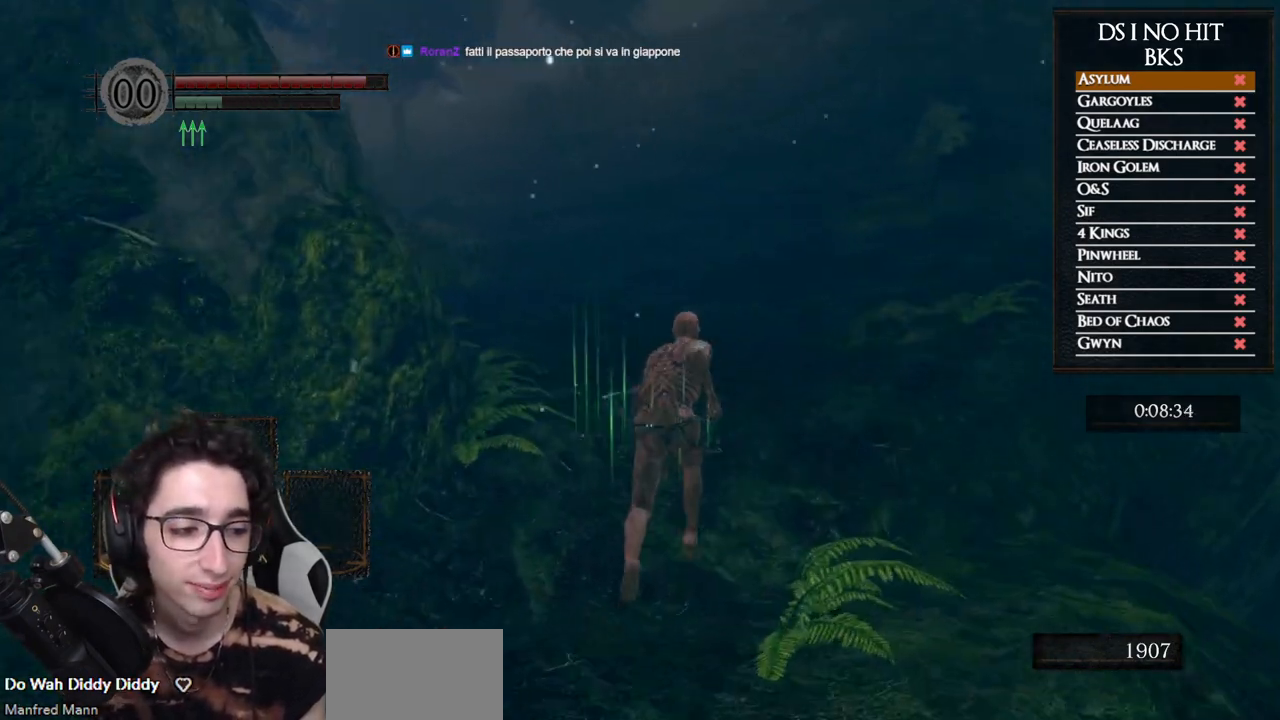
{"buttons": ["B"], "left_stick": "up", "right_stick": "center", "events": [[117, "right_stick", "up"], [233, "right_stick", "center"], [317, "B", "down"]]}